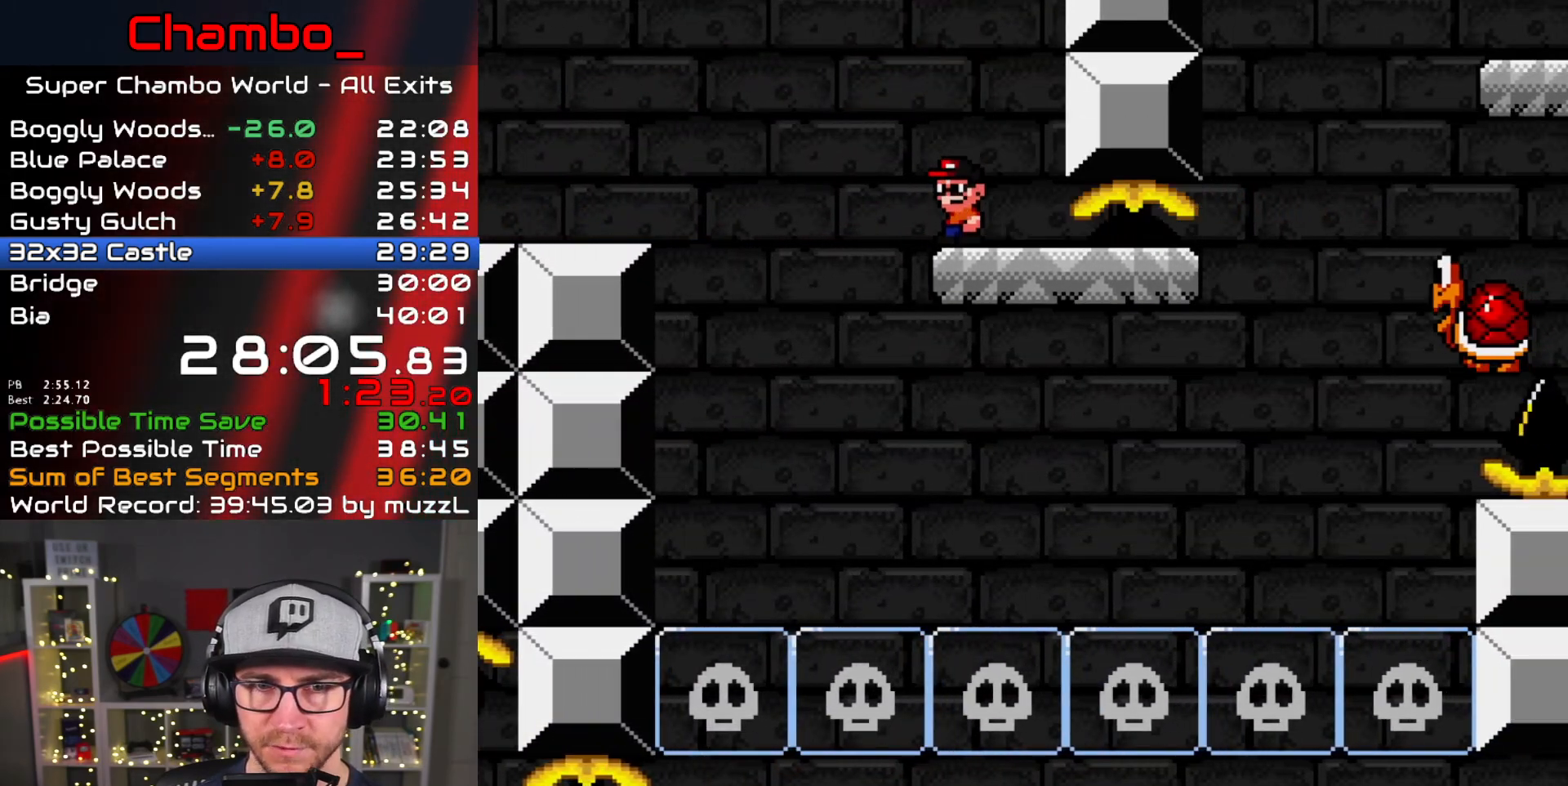
Gameplay with a controller (Nintendo layout); each line is a JSON object with the inputs held at the frame after it. "events" lists button and stick changes between this image and that frame as [ms after this image, input, new state], when the widget could be followed in between. Not read: L1 L3 R1 R3.
{"buttons": ["B", "Y"], "events": []}
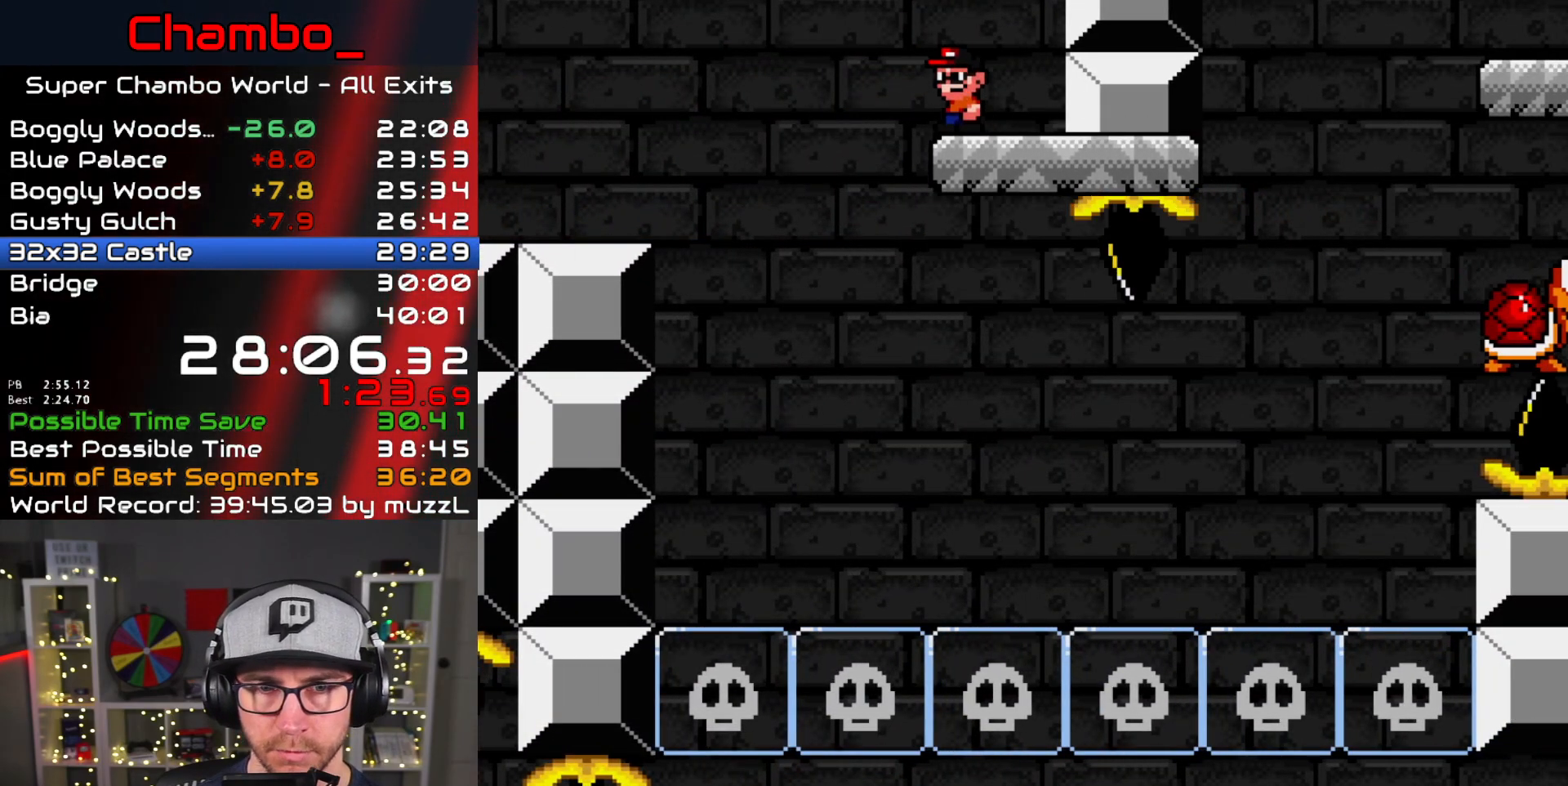
{"buttons": ["B", "Y", "DPAD_LEFT"], "events": [[200, "DPAD_LEFT", "down"]]}
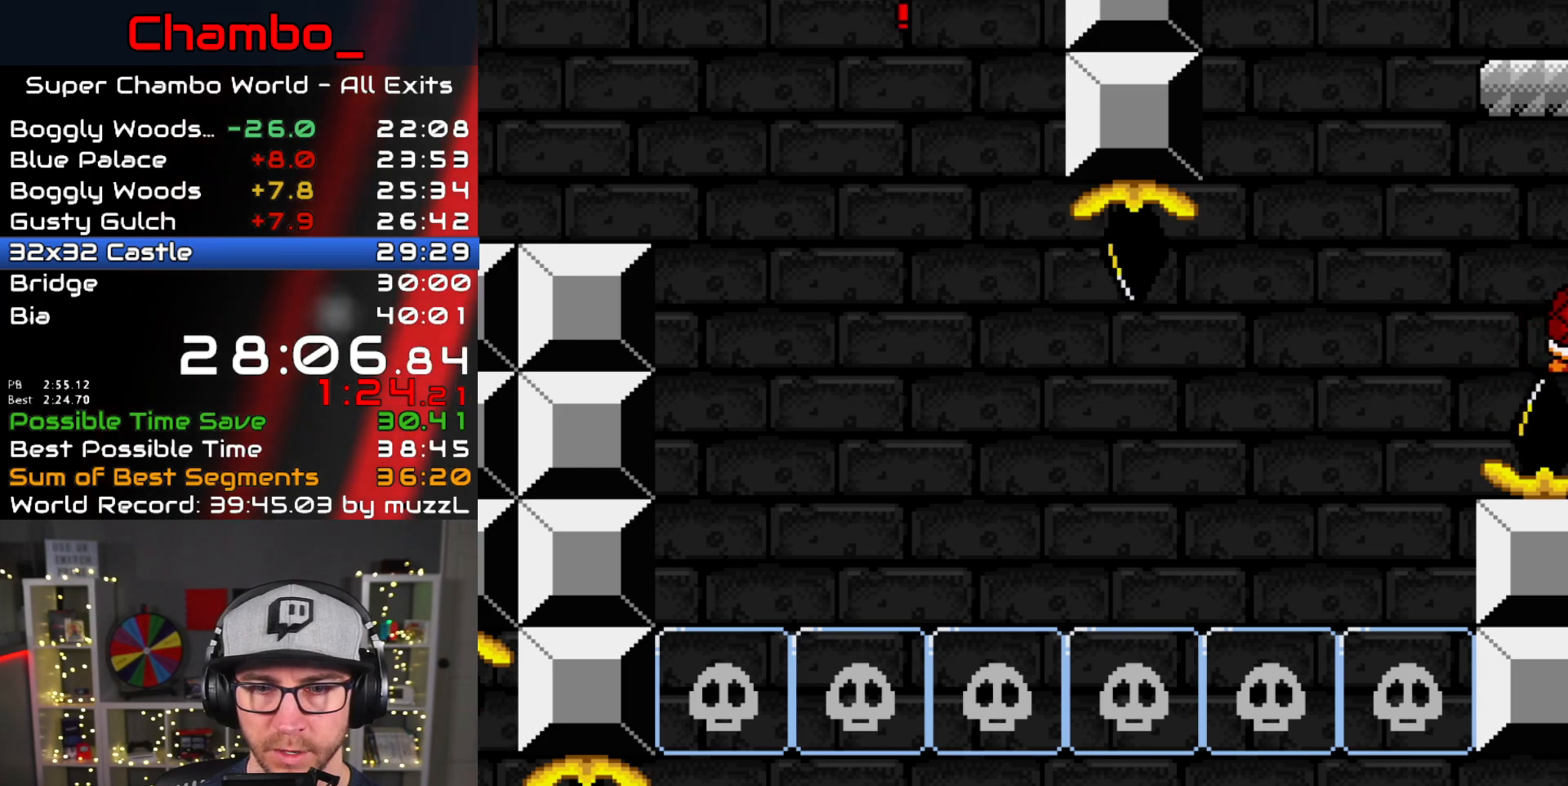
{"buttons": ["B", "Y", "DPAD_RIGHT"], "events": [[33, "DPAD_LEFT", "up"], [33, "DPAD_RIGHT", "down"]]}
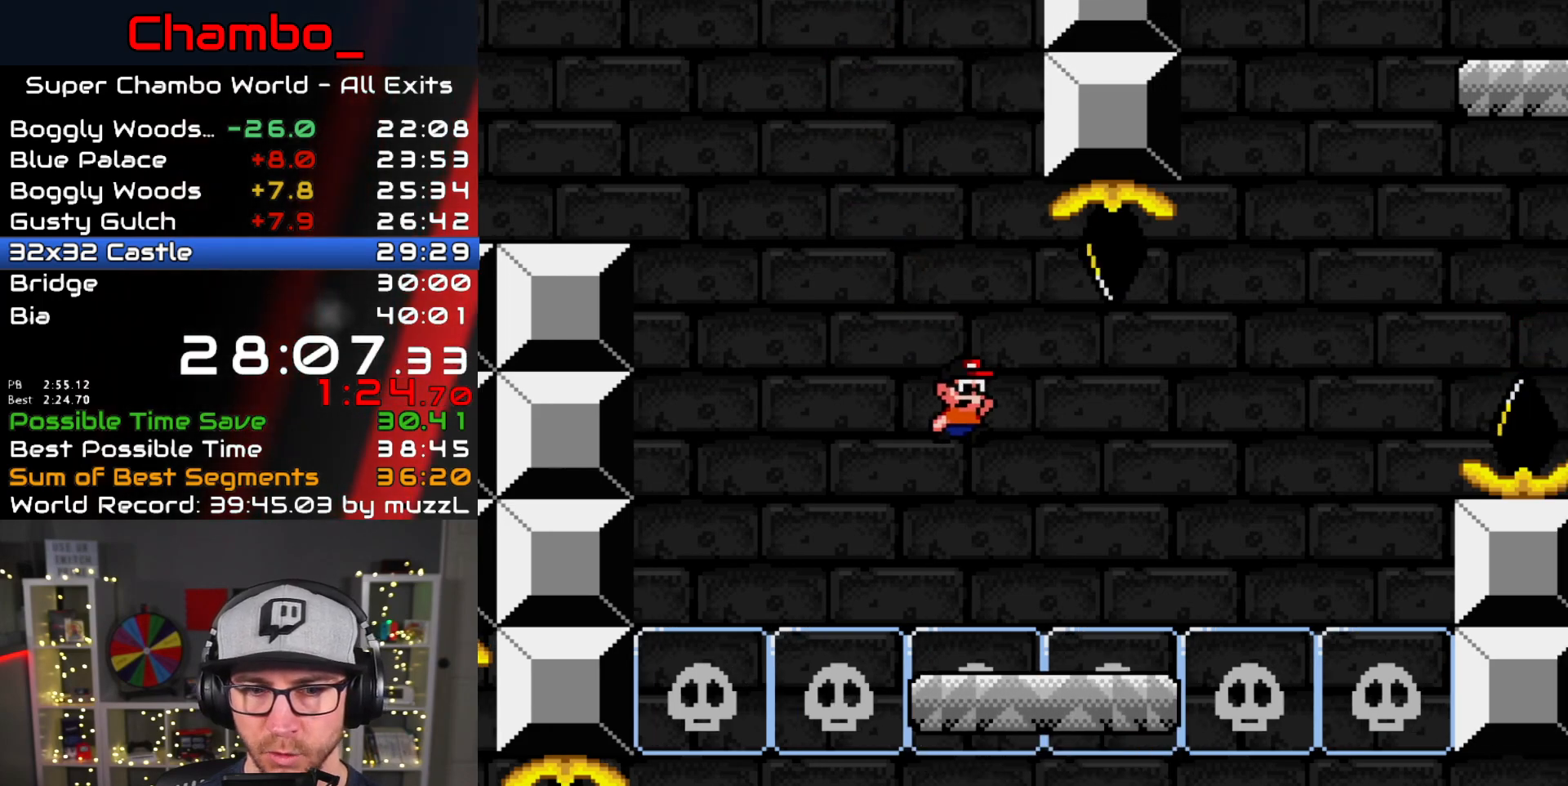
{"buttons": ["B", "Y", "DPAD_RIGHT"], "events": [[250, "B", "up"], [383, "B", "down"]]}
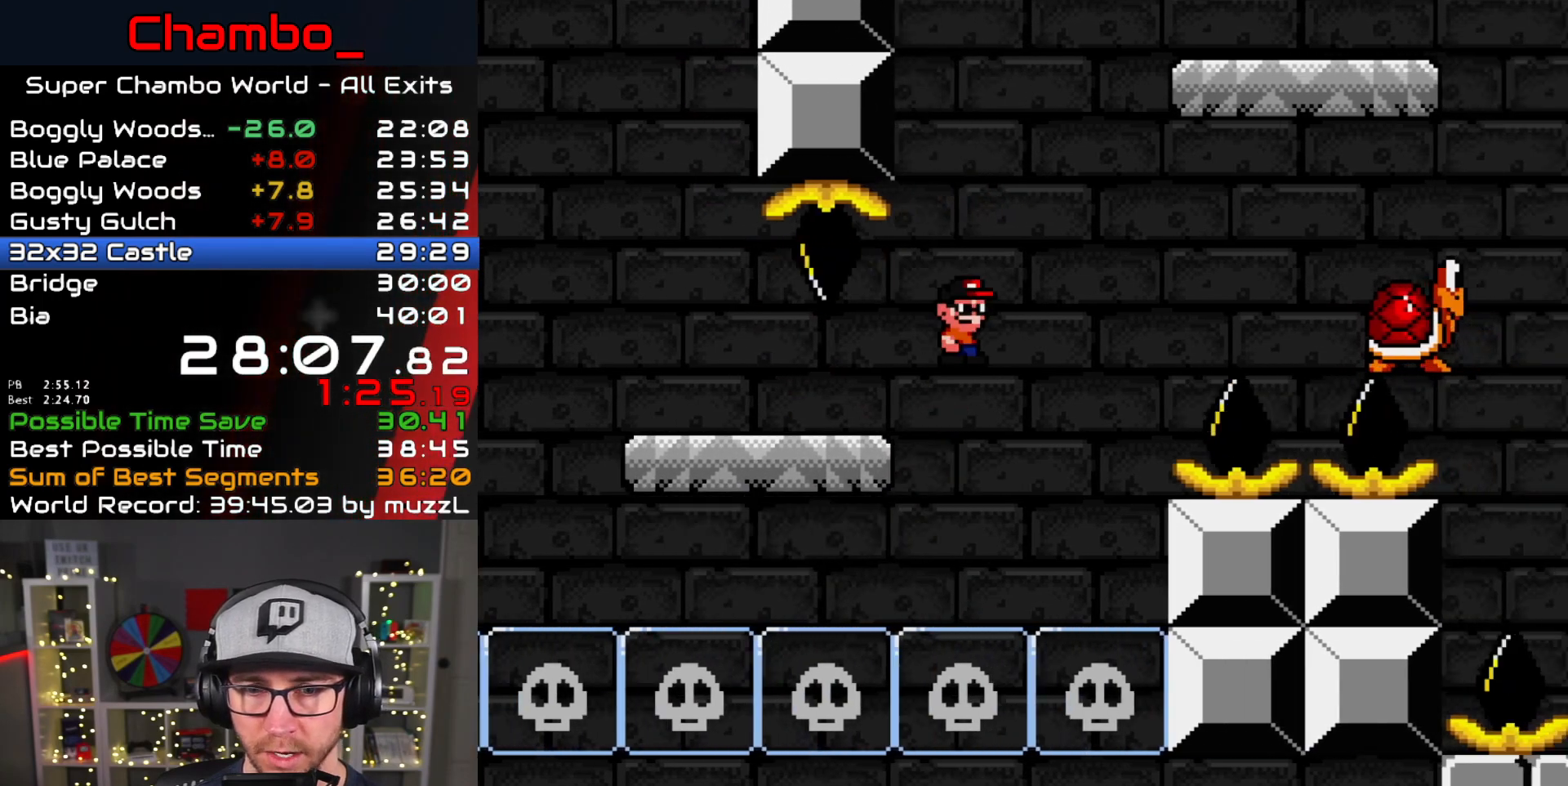
{"buttons": ["B", "Y", "DPAD_RIGHT"], "events": []}
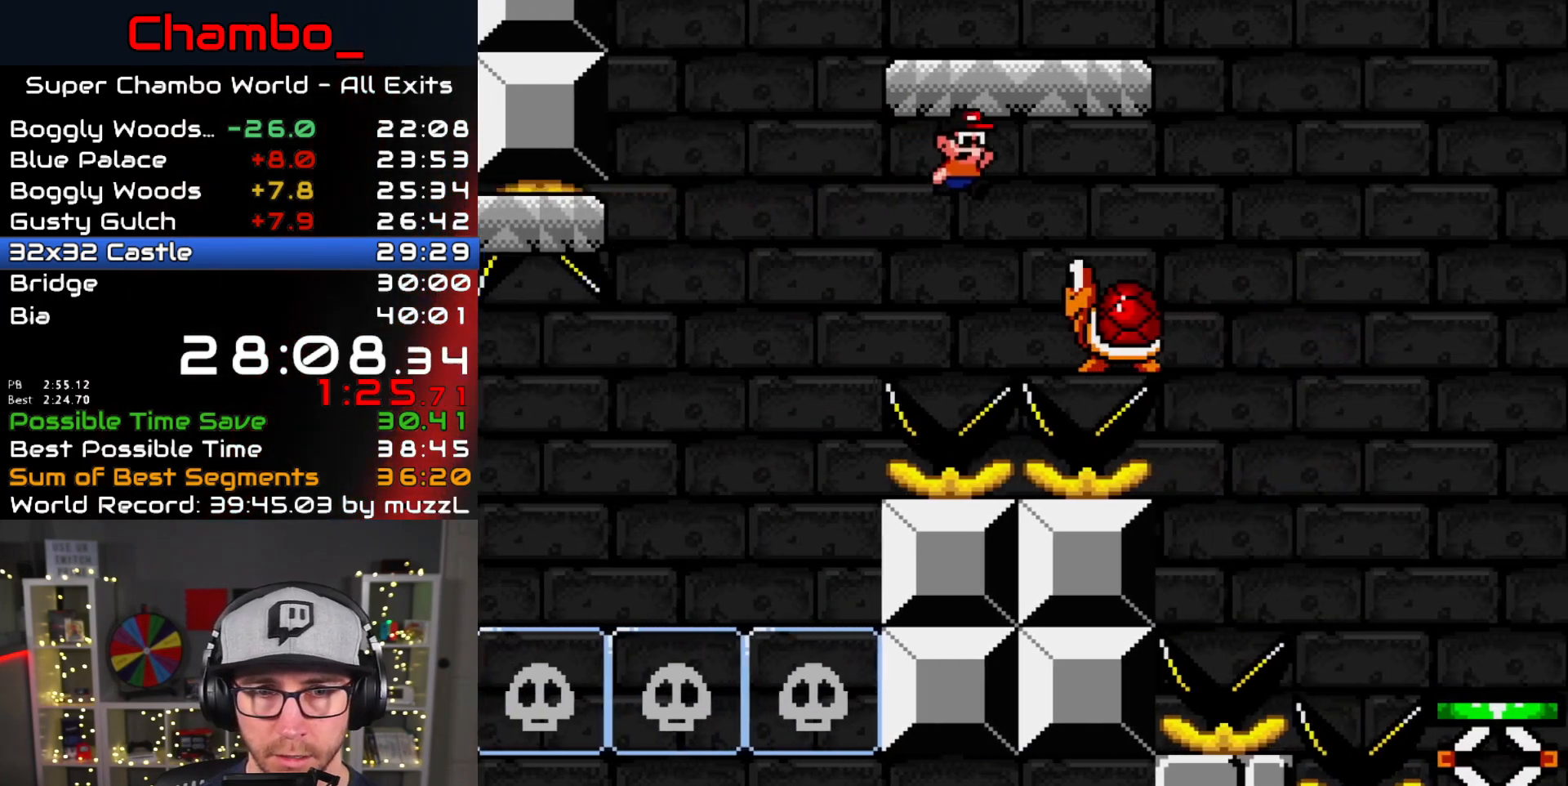
{"buttons": ["Y", "DPAD_RIGHT"], "events": [[167, "DPAD_DOWN", "down"], [167, "DPAD_LEFT", "down"], [167, "DPAD_RIGHT", "up"], [183, "DPAD_DOWN", "up"], [333, "B", "up"], [417, "DPAD_DOWN", "down"], [417, "DPAD_LEFT", "up"], [433, "DPAD_DOWN", "up"], [433, "DPAD_RIGHT", "down"]]}
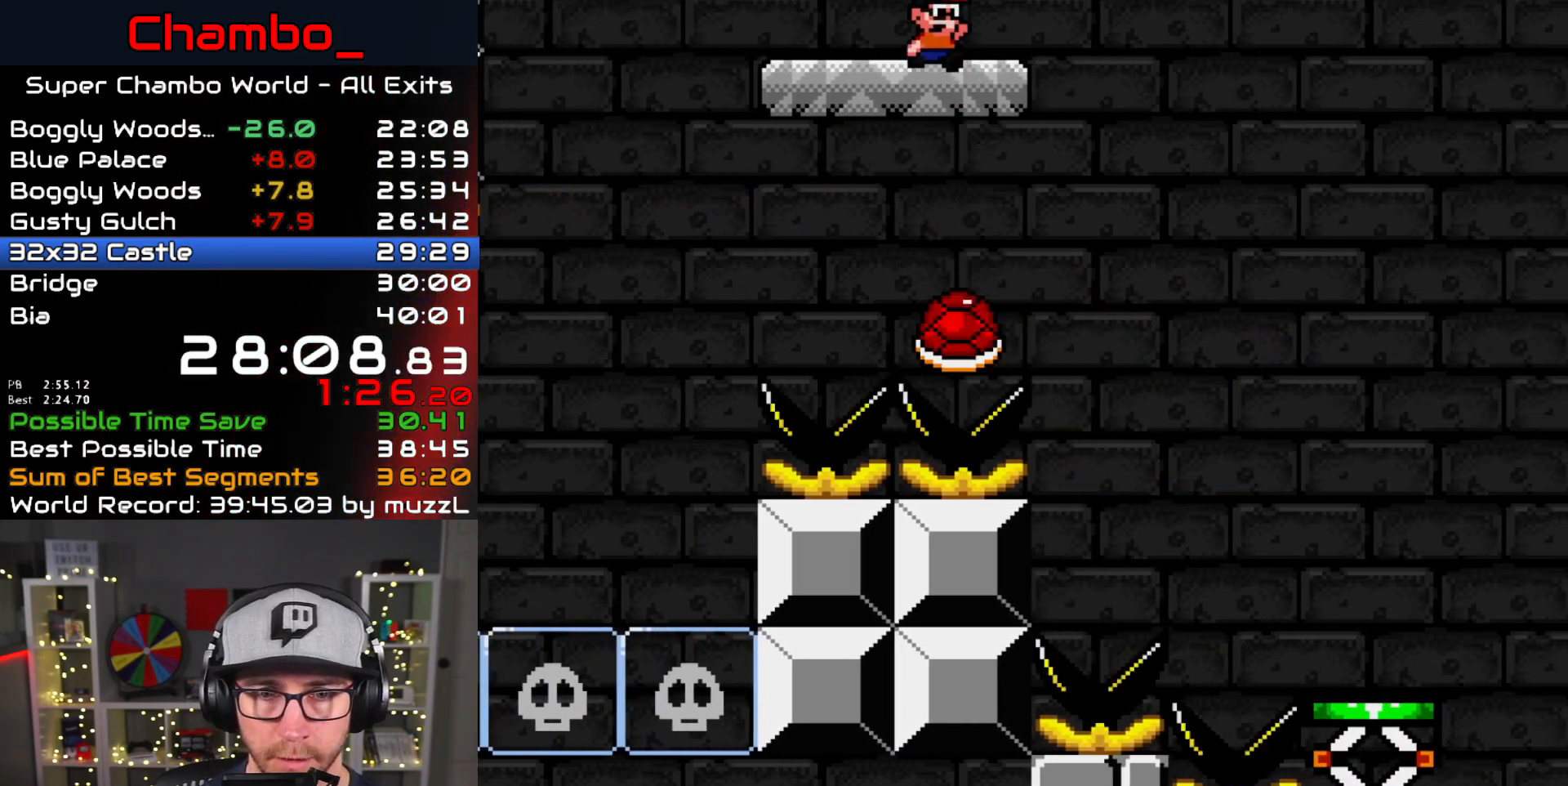
{"buttons": ["Y"], "events": [[33, "DPAD_RIGHT", "up"], [100, "DPAD_LEFT", "down"], [167, "DPAD_UP", "down"], [183, "DPAD_LEFT", "up"], [183, "DPAD_RIGHT", "down"], [183, "DPAD_UP", "up"], [250, "DPAD_RIGHT", "up"]]}
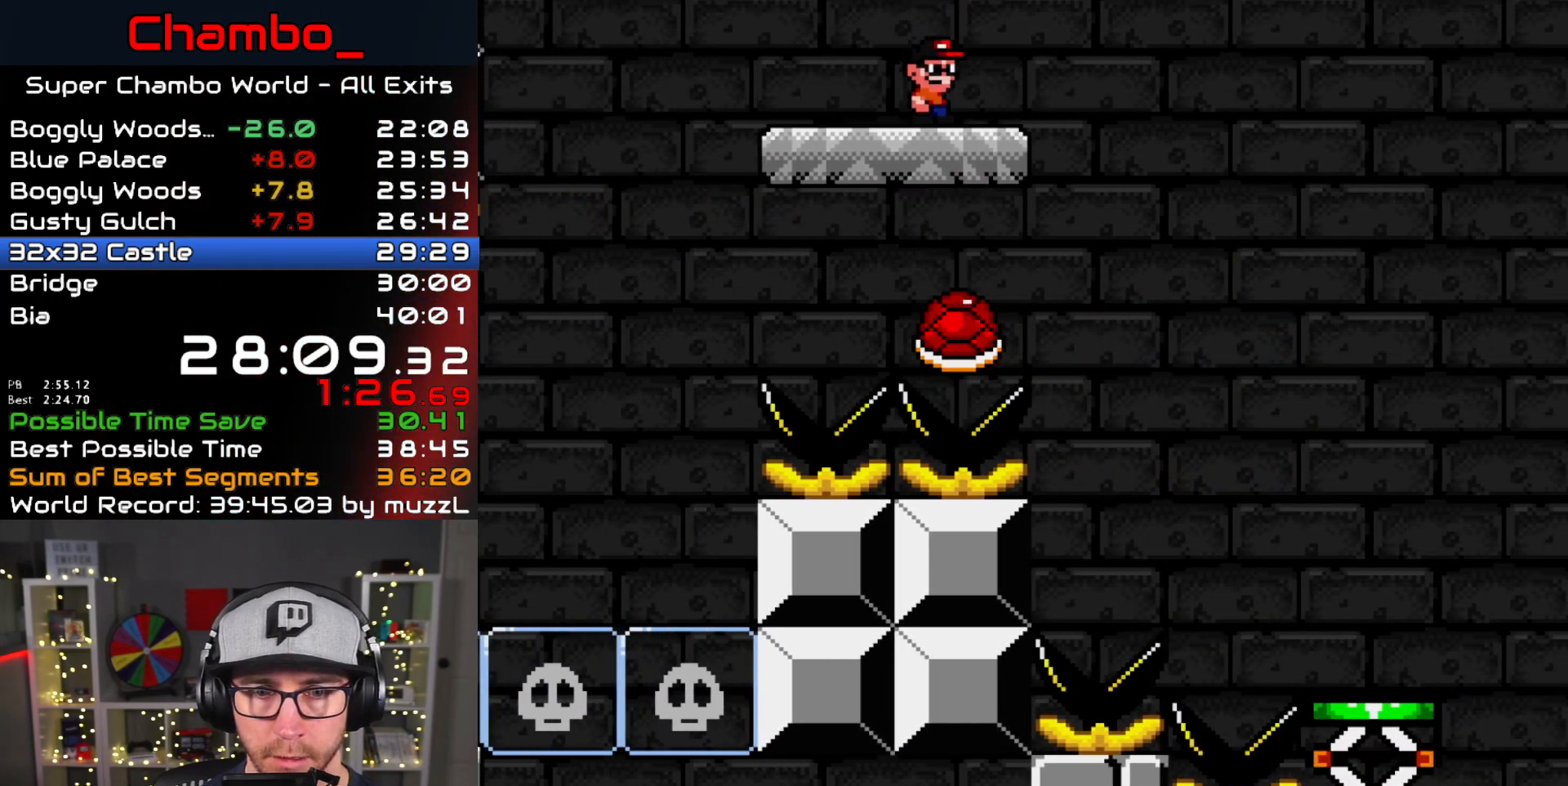
{"buttons": ["Y", "DPAD_RIGHT"], "events": [[150, "DPAD_RIGHT", "down"], [300, "B", "down"], [383, "B", "up"]]}
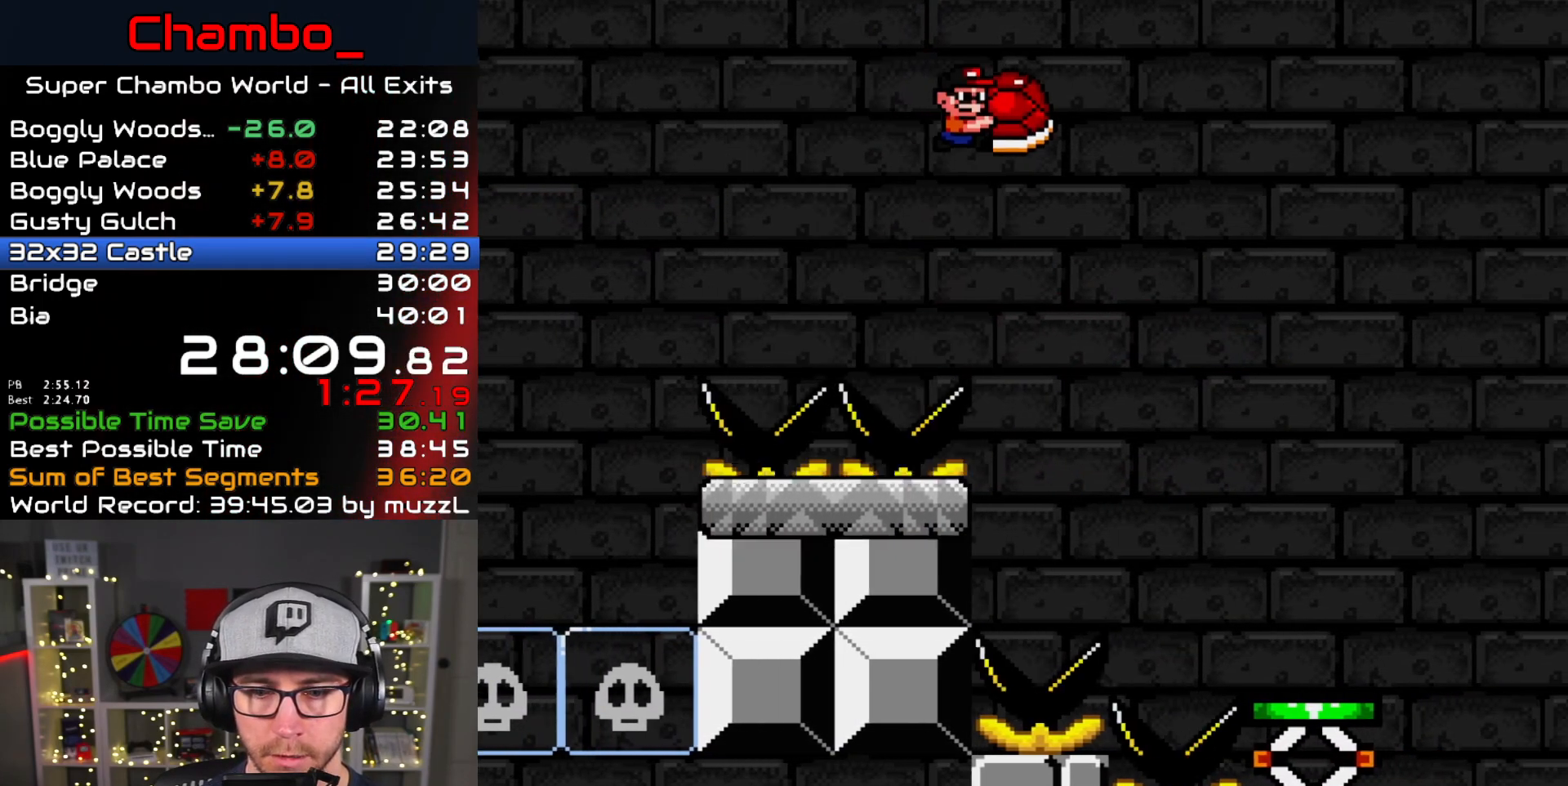
{"buttons": ["DPAD_RIGHT"], "events": [[467, "Y", "up"]]}
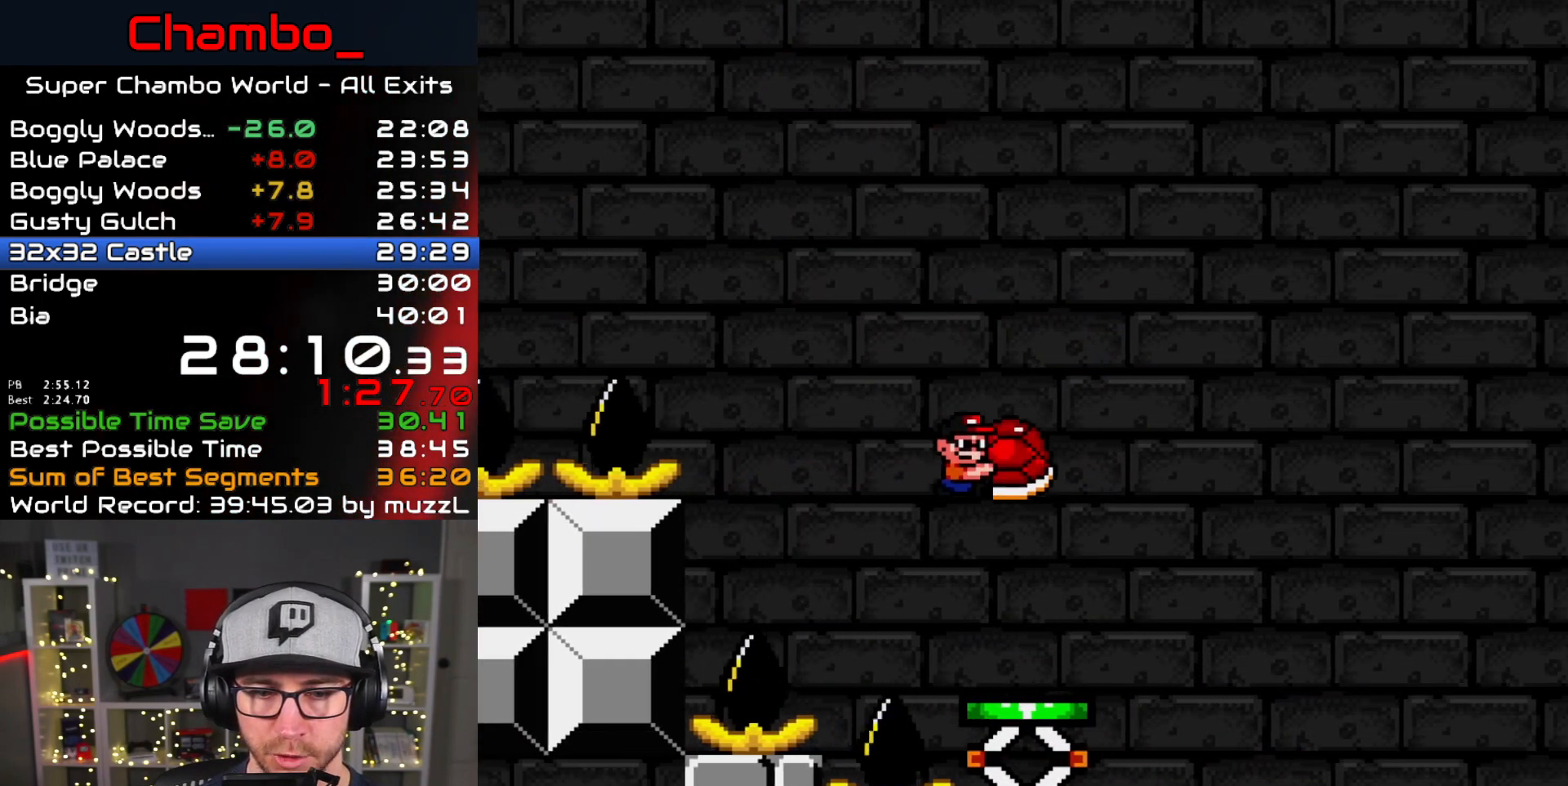
{"buttons": ["B", "Y", "DPAD_RIGHT"]}
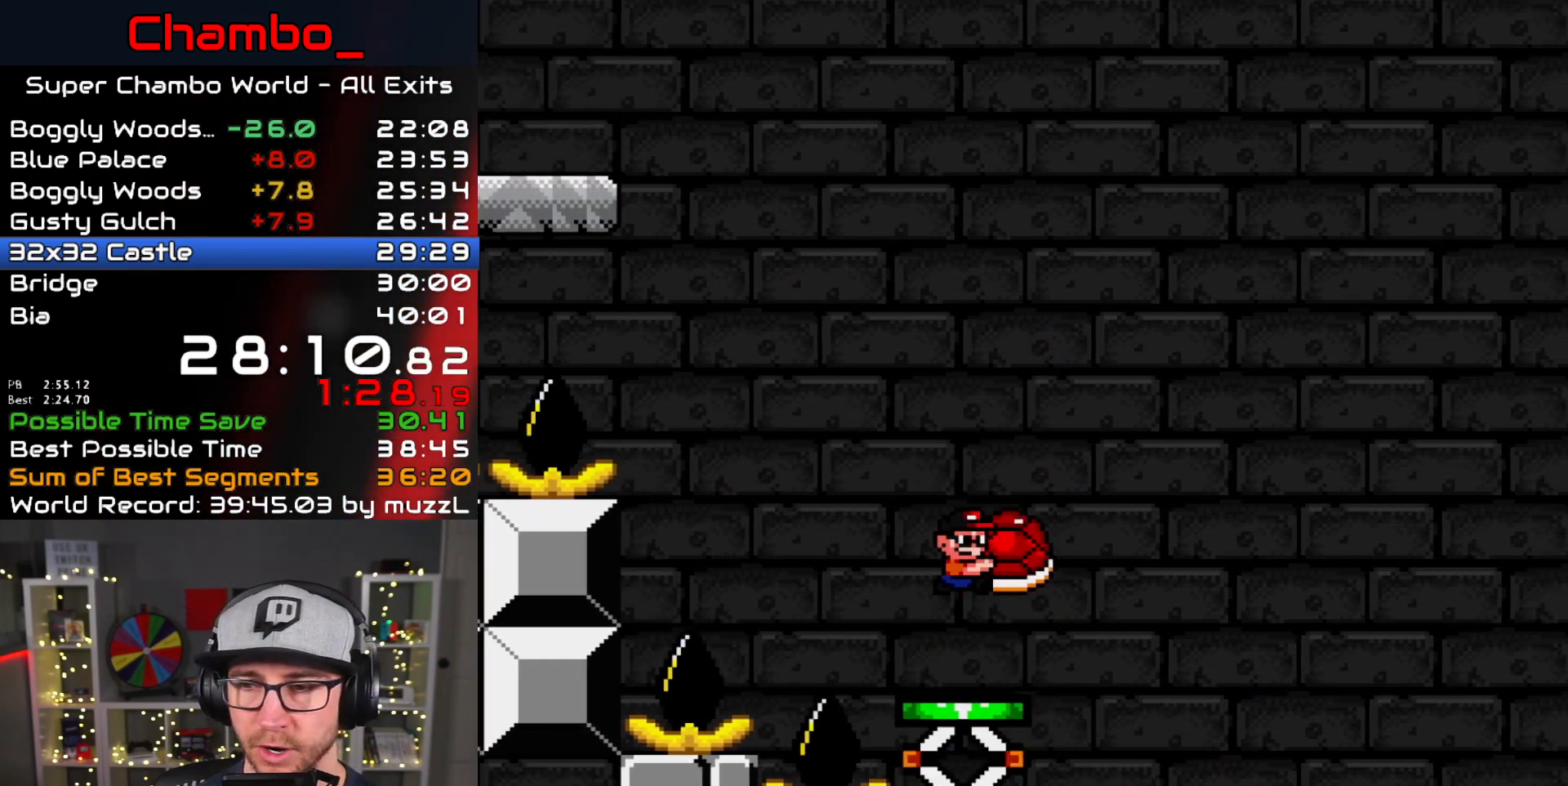
{"buttons": ["B", "Y", "DPAD_RIGHT"], "events": []}
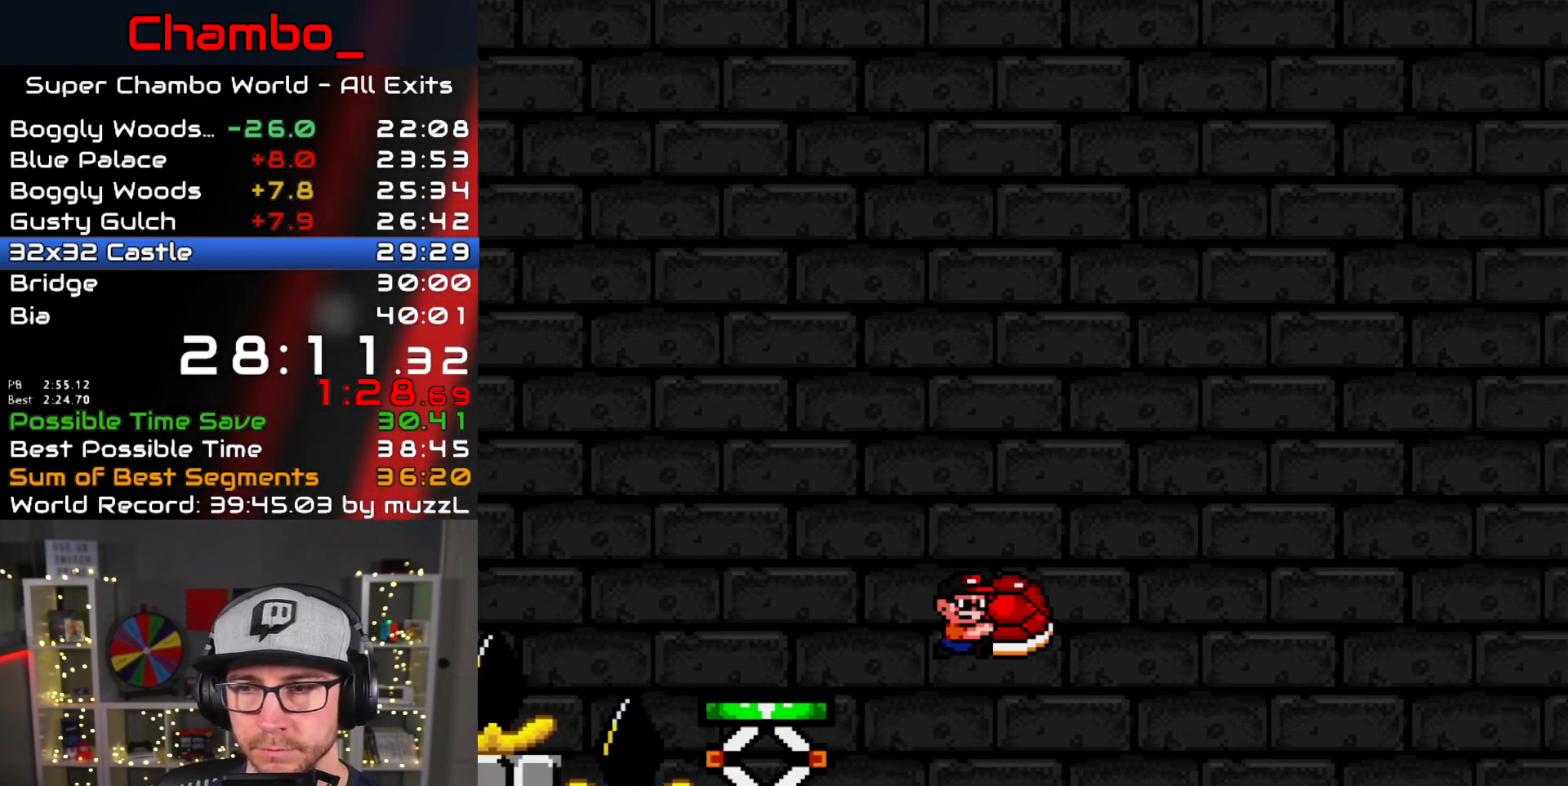
{"buttons": ["B", "Y", "DPAD_RIGHT"], "events": []}
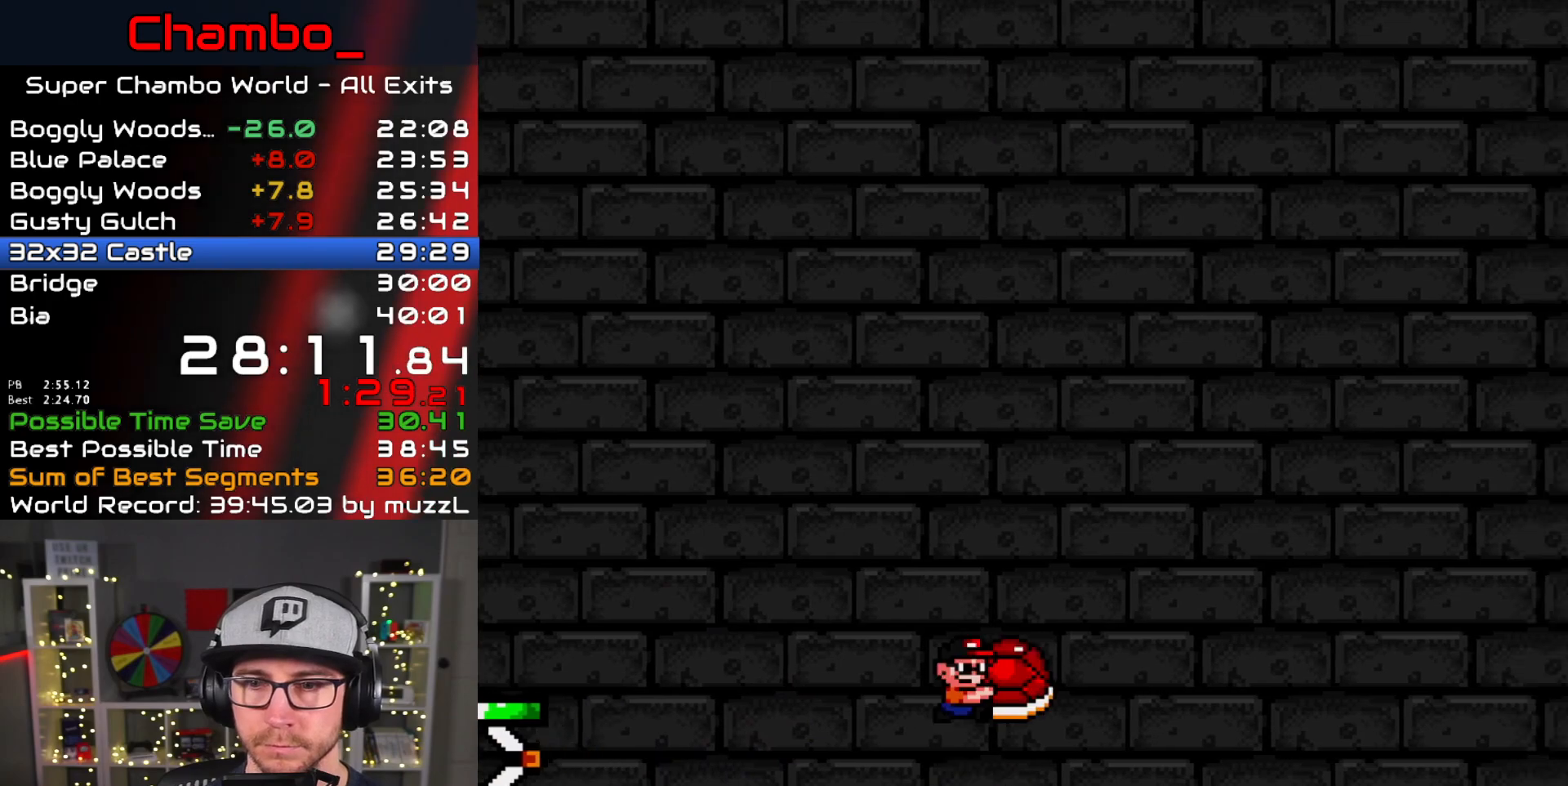
{"buttons": ["B", "Y", "DPAD_RIGHT"], "events": []}
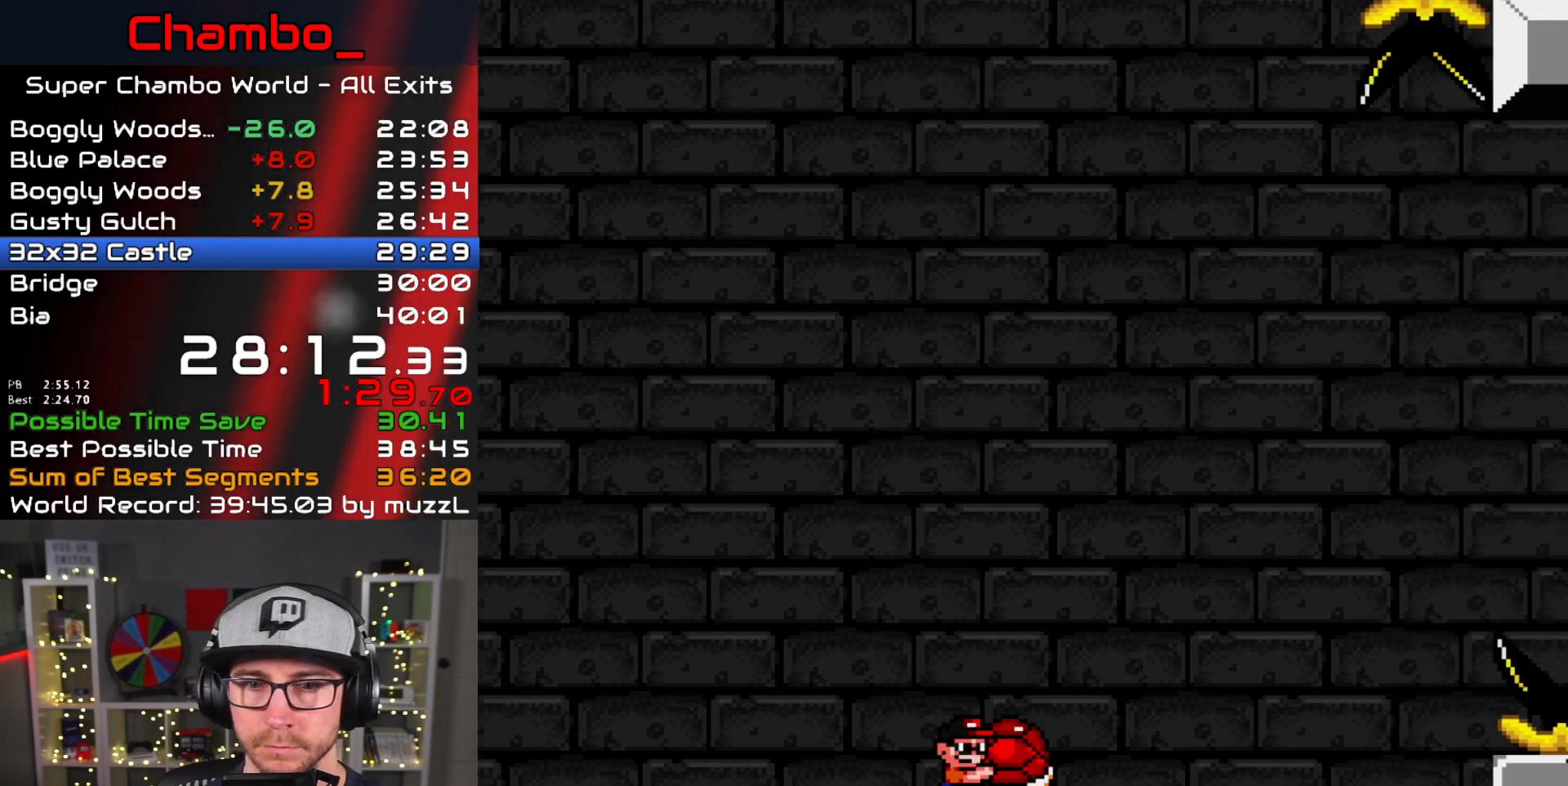
{"buttons": ["B", "Y", "DPAD_RIGHT"], "events": []}
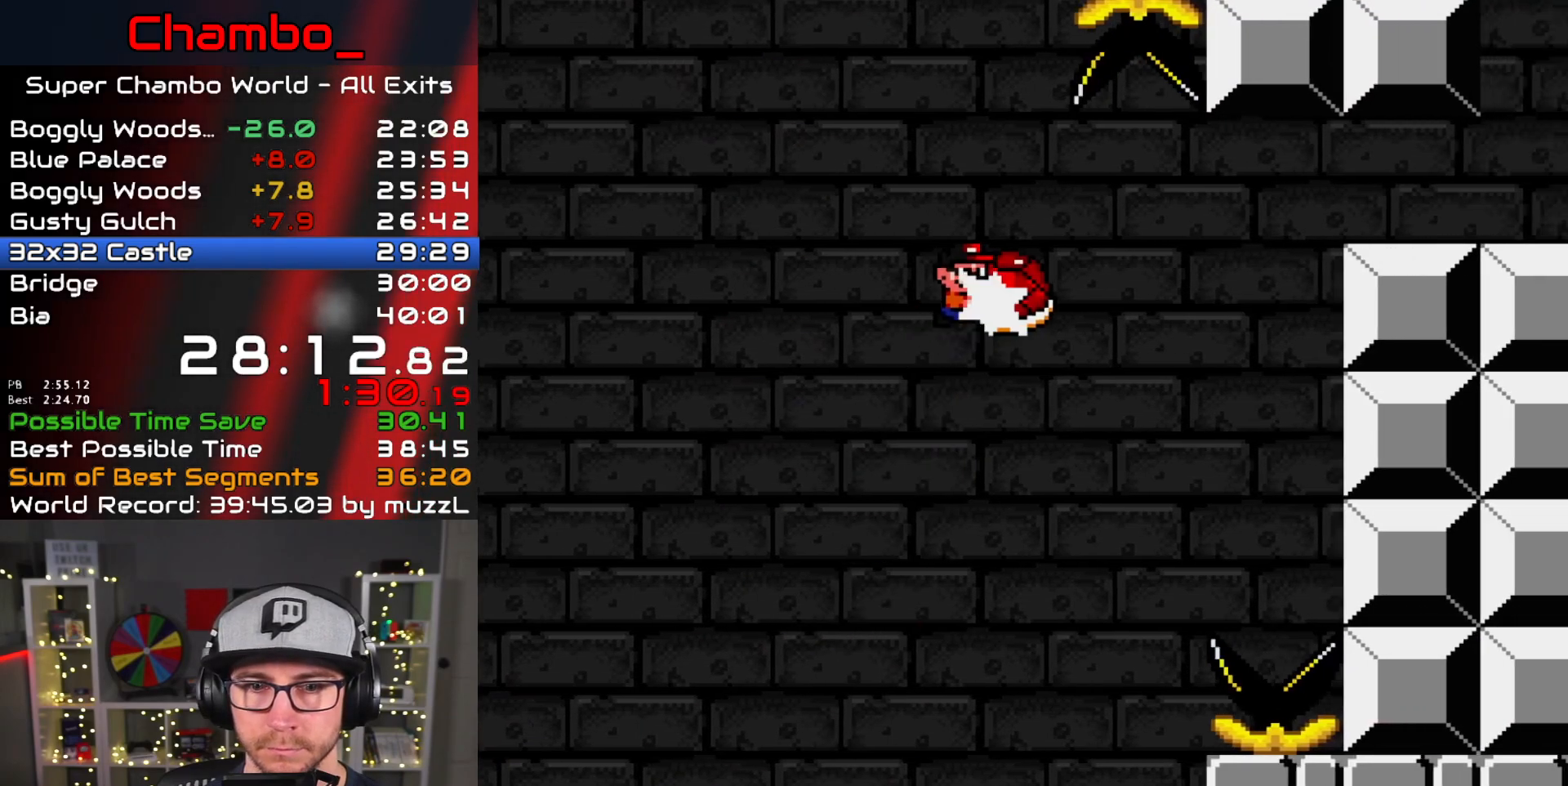
{"buttons": ["B", "Y", "DPAD_RIGHT"], "events": [[17, "B", "up"], [17, "Y", "up"], [50, "B", "down"], [50, "Y", "down"]]}
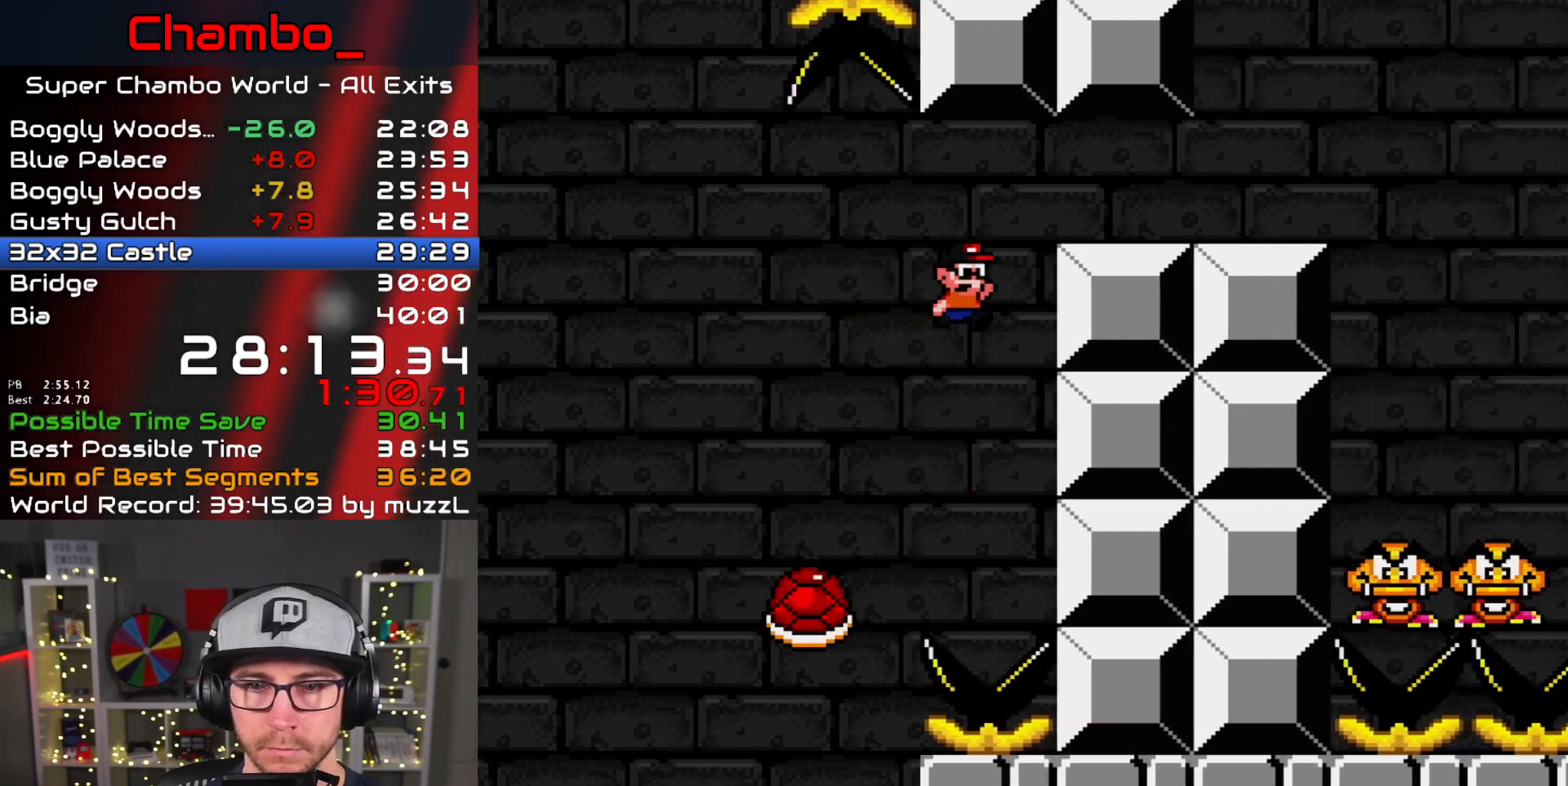
{"buttons": ["Y", "DPAD_RIGHT"], "events": [[67, "B", "up"]]}
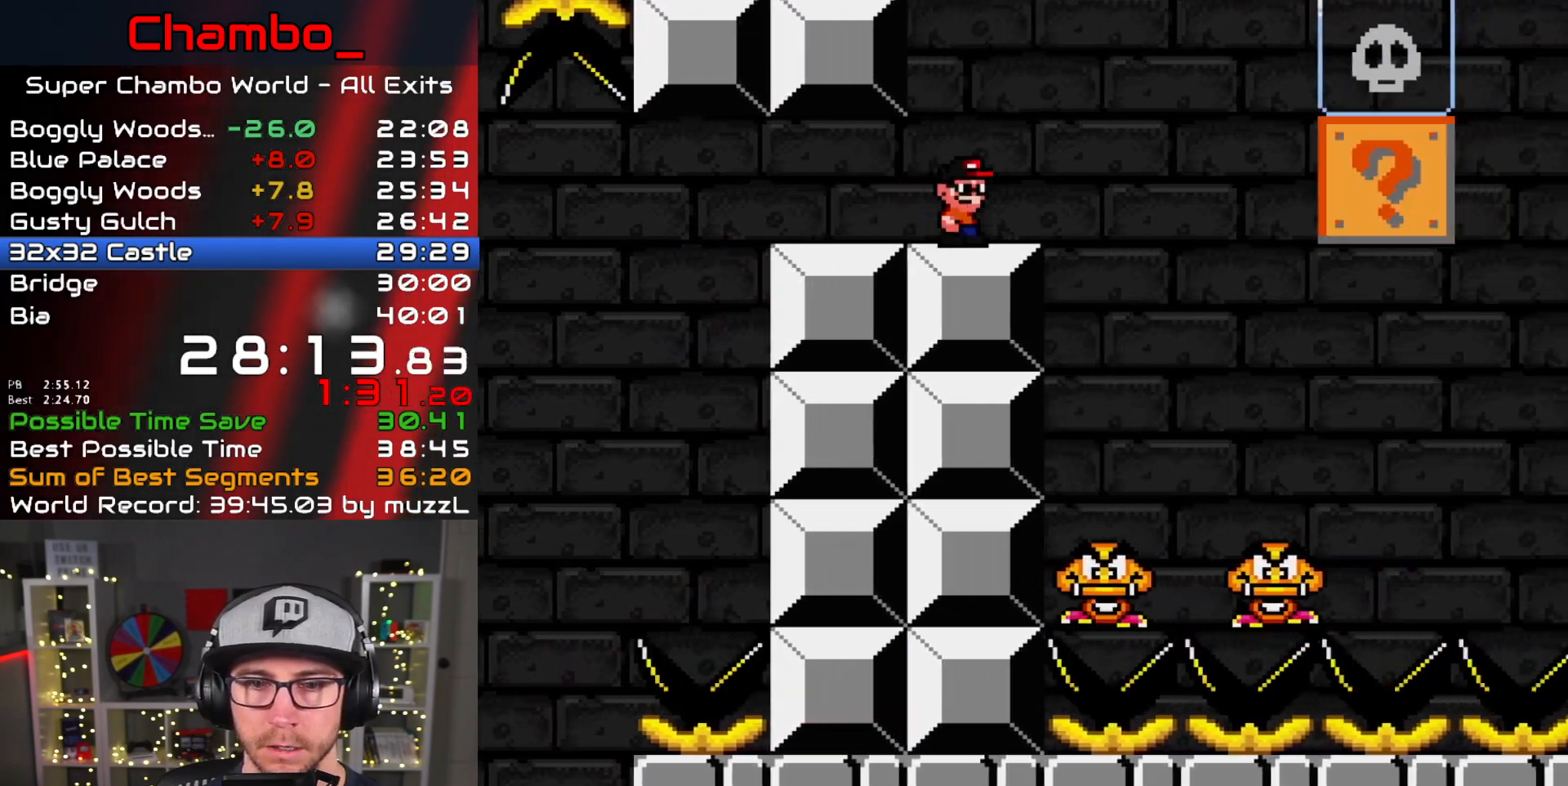
{"buttons": ["B", "Y", "DPAD_RIGHT"]}
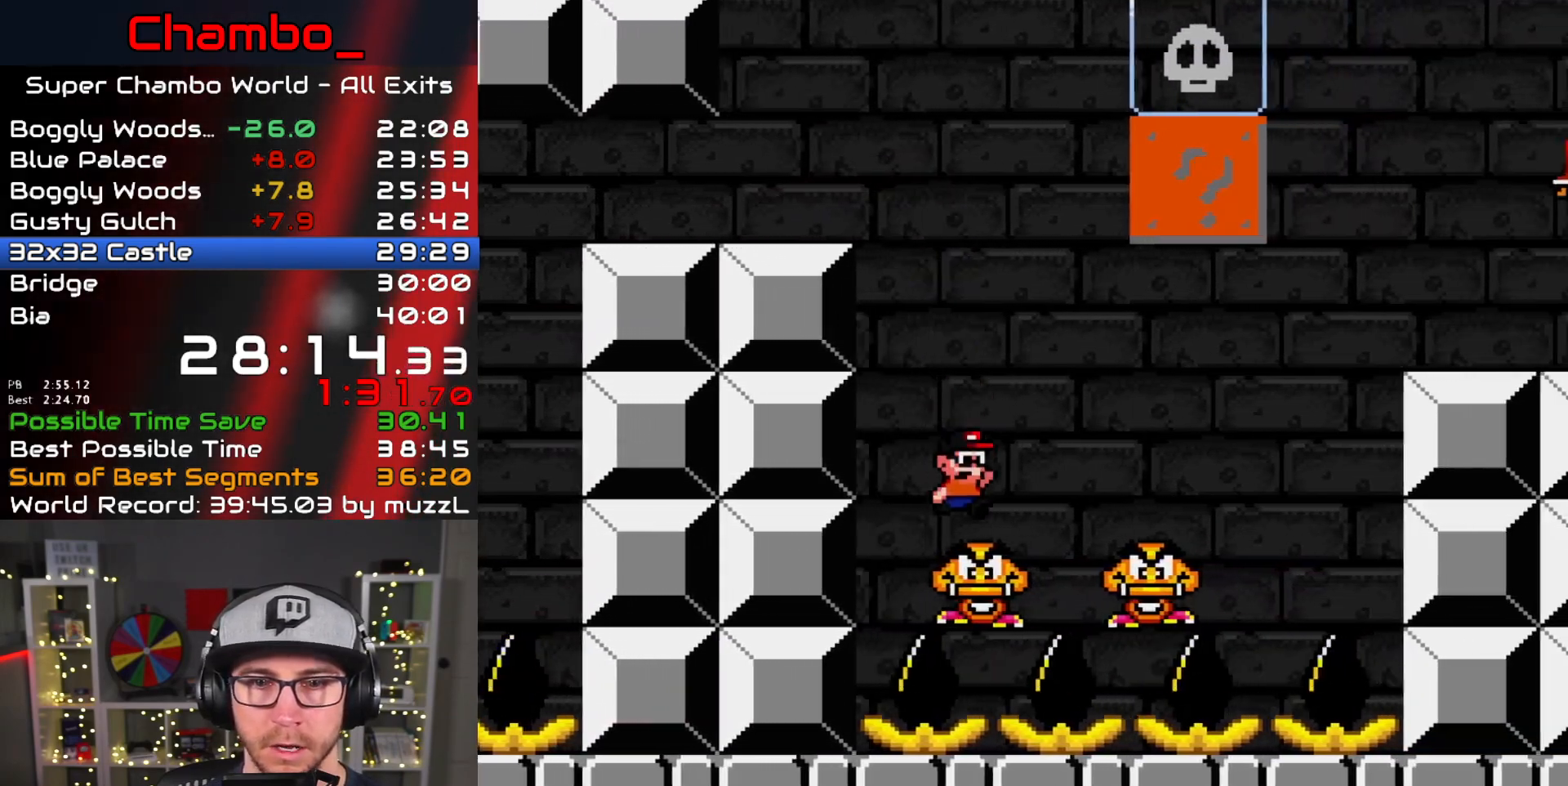
{"buttons": ["B", "Y", "DPAD_LEFT"]}